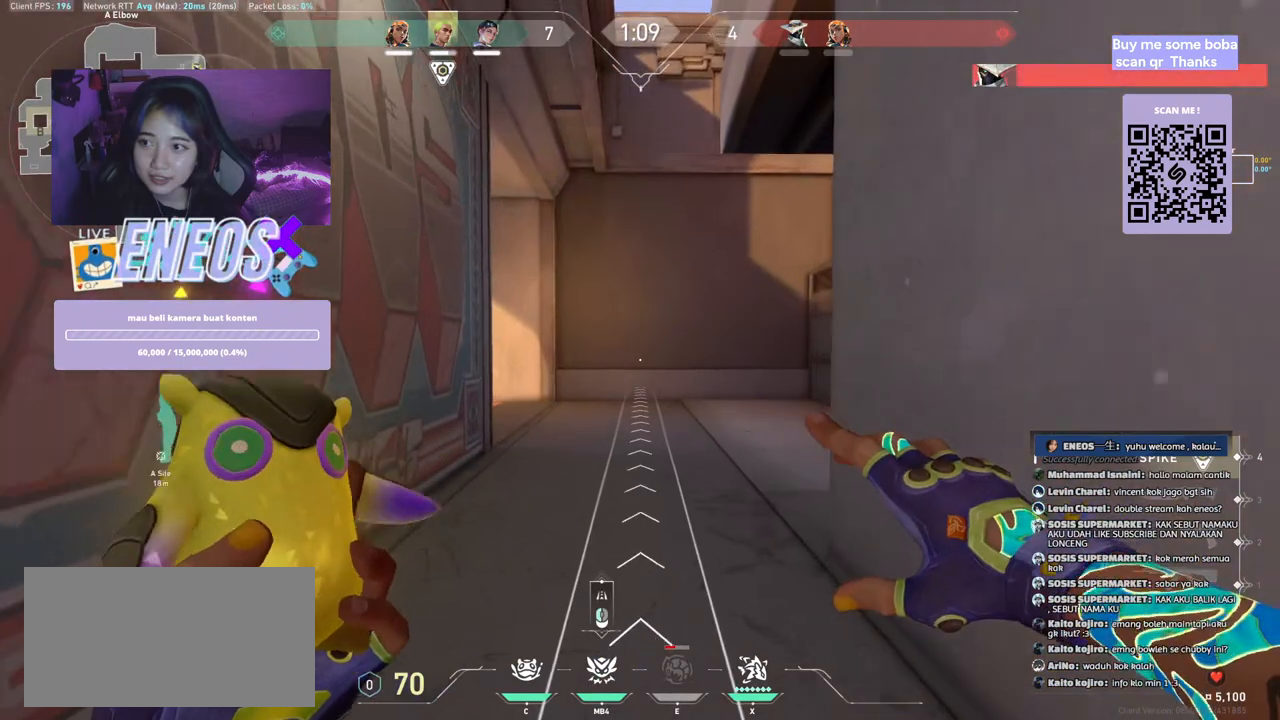
Gameplay with keyboard and mouse; each line is a JSON object with the keys and mouse buttons held at the frame after it. "events" lists presses ("down") and releases ("up") of "a", "ctrl", "d", "e", "q", "s", "shift", "space", "w", "mouse_left", "mouse_wheel", "mouse_right", "mouse_mb4" and "mouse_mb5" between this image and that frame as [ms after this image, input, new state], when the widget could be followed in between. "mouse_left", "mouse_wheel", "mouse_right", "mouse_mb4", "mouse_mb5" = the "left", "wheel", "right", "mb4", "mb5" buttons of the "mouse" list. No other keys are recorded. "wheel" means that the mouse wheel is clicked or scrolled. Mouse movement is not recorded.
{"keys": ["a"], "mouse": [], "events": [[134, "mouse_left", "down"], [350, "mouse_left", "up"], [384, "a", "down"], [484, "w", "up"]]}
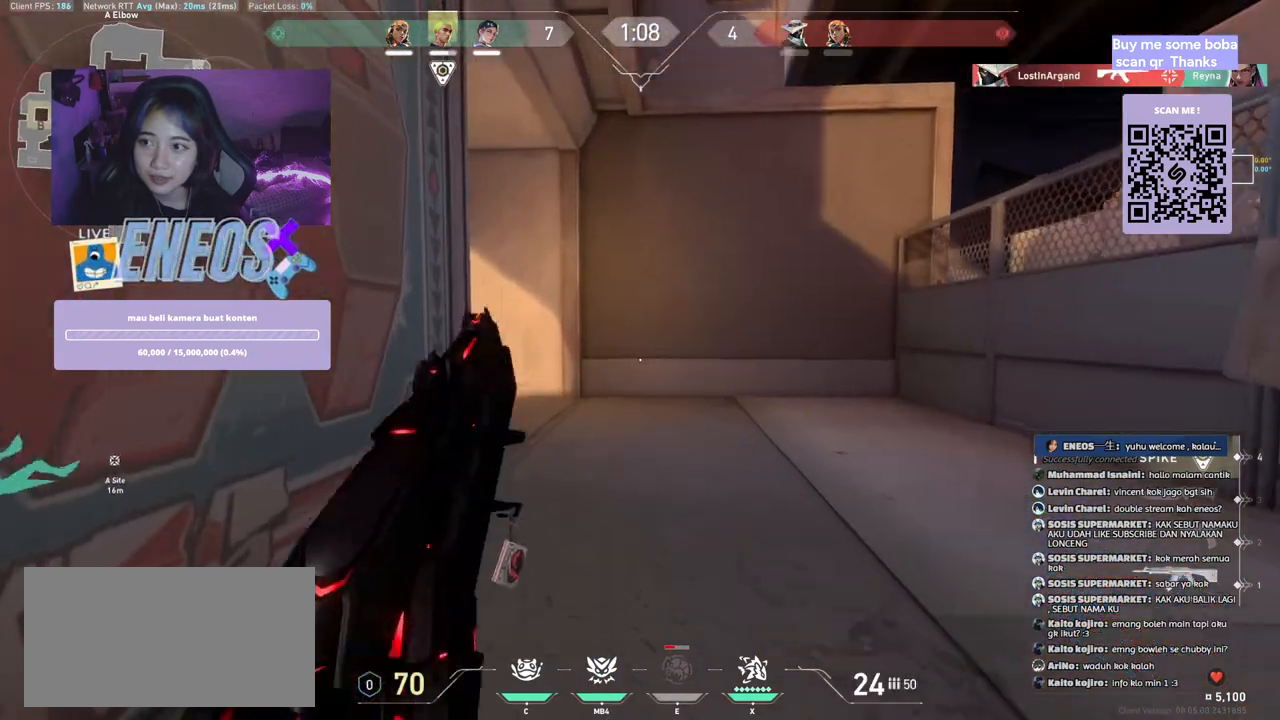
{"keys": ["s"], "mouse": ["left"], "events": [[334, "s", "down"], [417, "a", "up"], [500, "mouse_left", "down"]]}
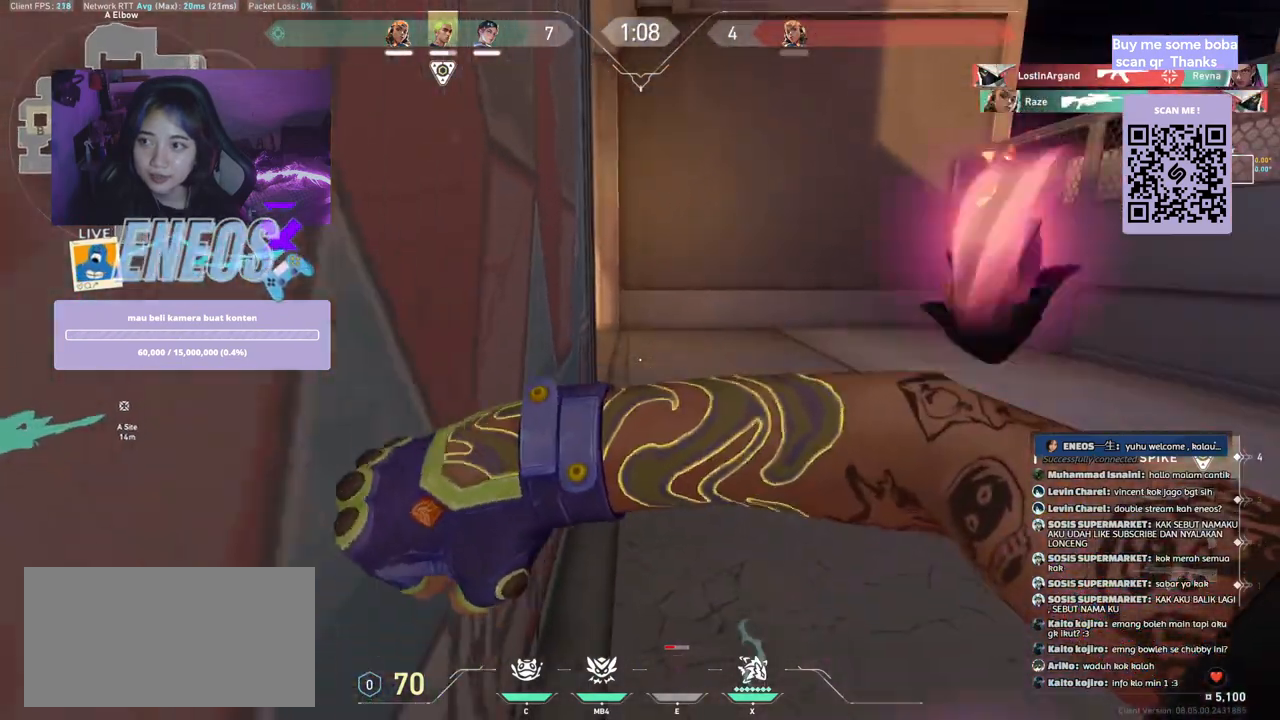
{"keys": ["w"], "mouse": [], "events": [[150, "mouse_left", "up"], [167, "s", "up"], [417, "w", "down"]]}
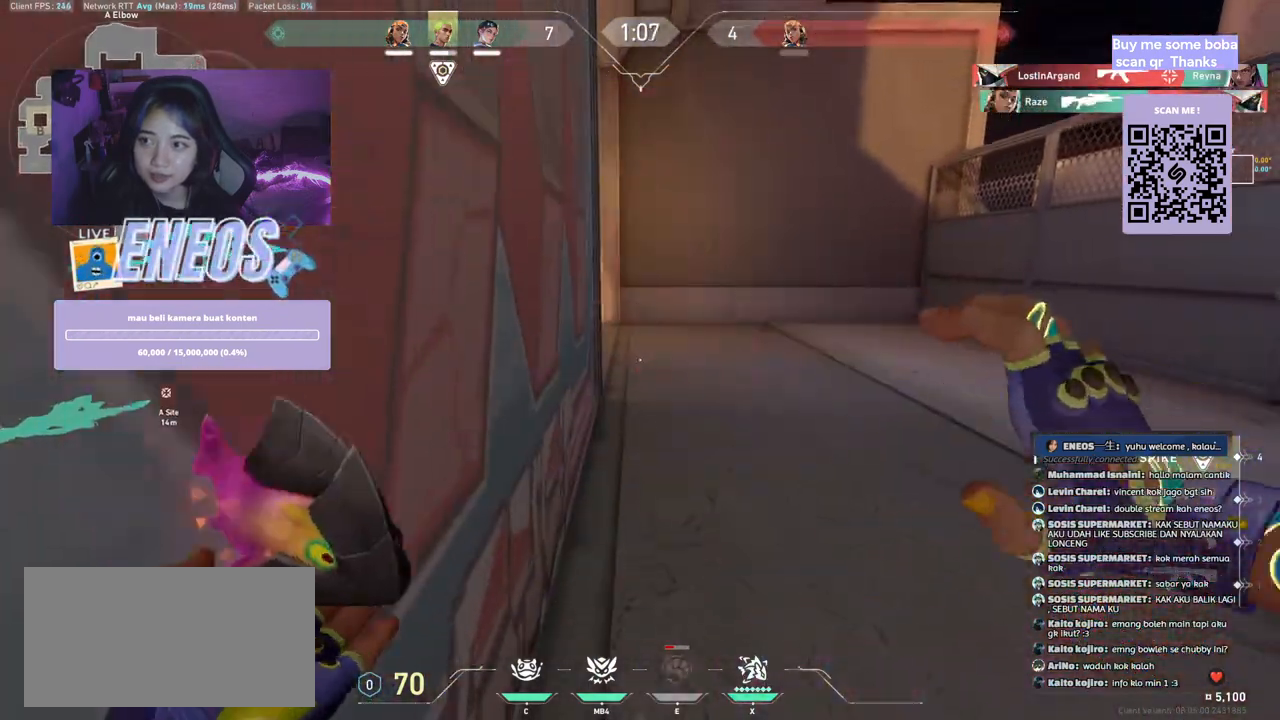
{"keys": ["d", "w"], "mouse": [], "events": [[100, "d", "down"], [250, "mouse_mb4", "down"], [400, "mouse_mb4", "up"]]}
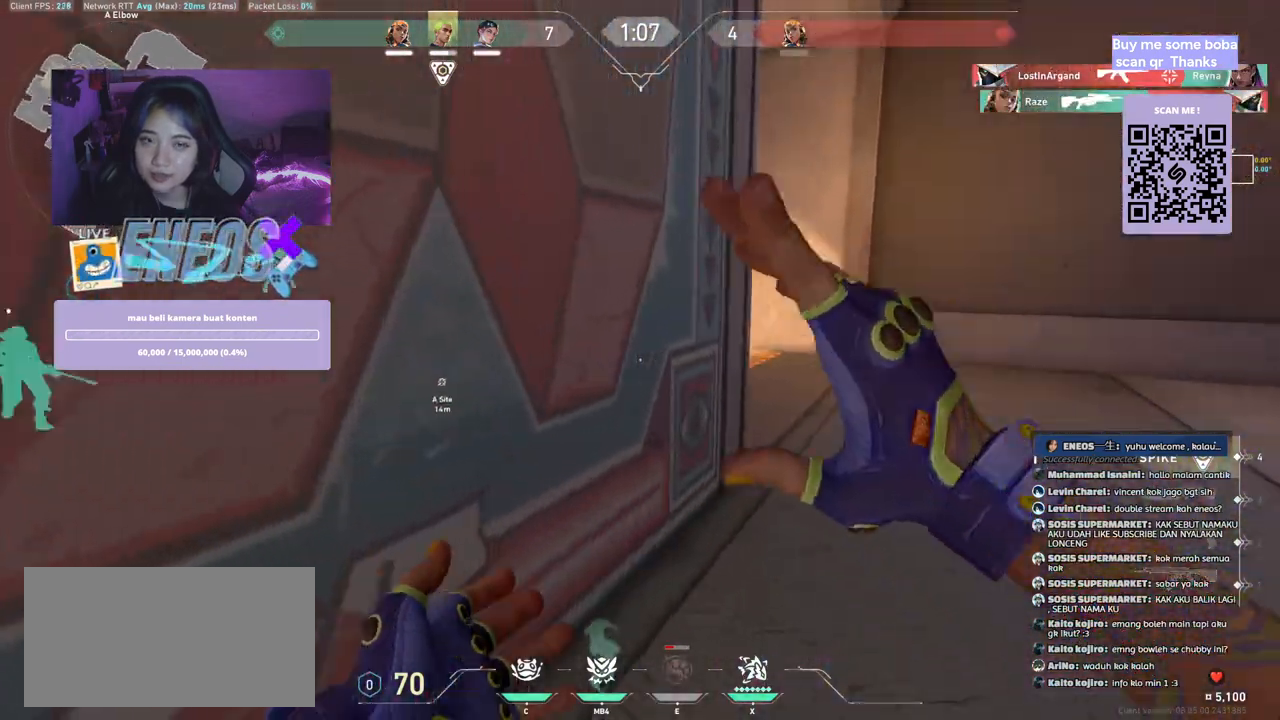
{"keys": ["d"], "mouse": [], "events": [[34, "w", "up"]]}
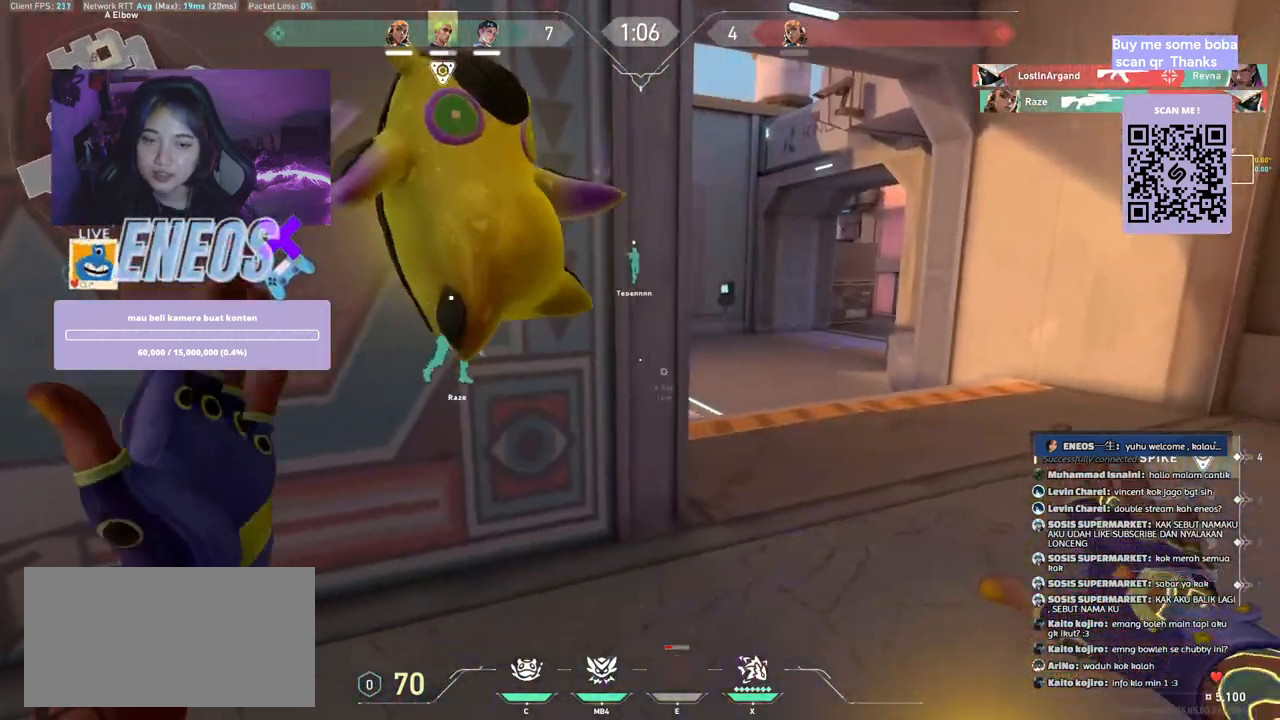
{"keys": [], "mouse": ["right"], "events": [[417, "mouse_right", "down"], [500, "d", "up"]]}
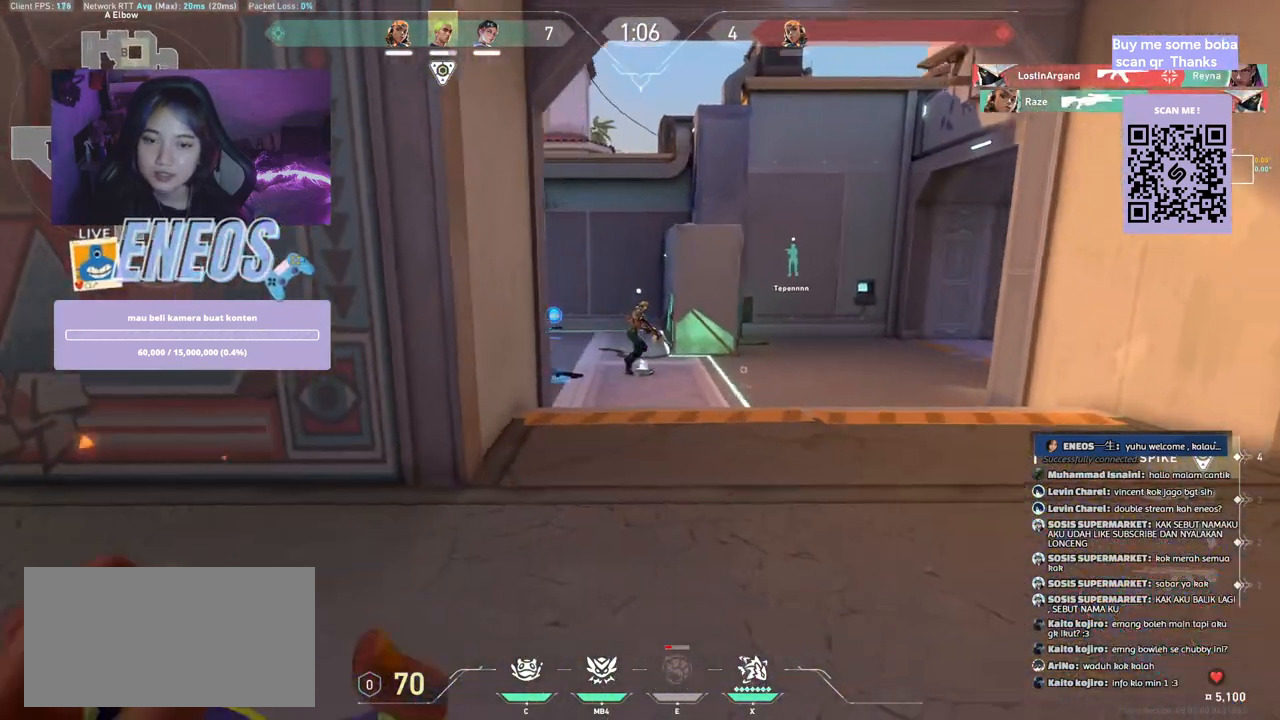
{"keys": ["d"], "mouse": [], "events": [[100, "mouse_right", "up"], [317, "d", "down"]]}
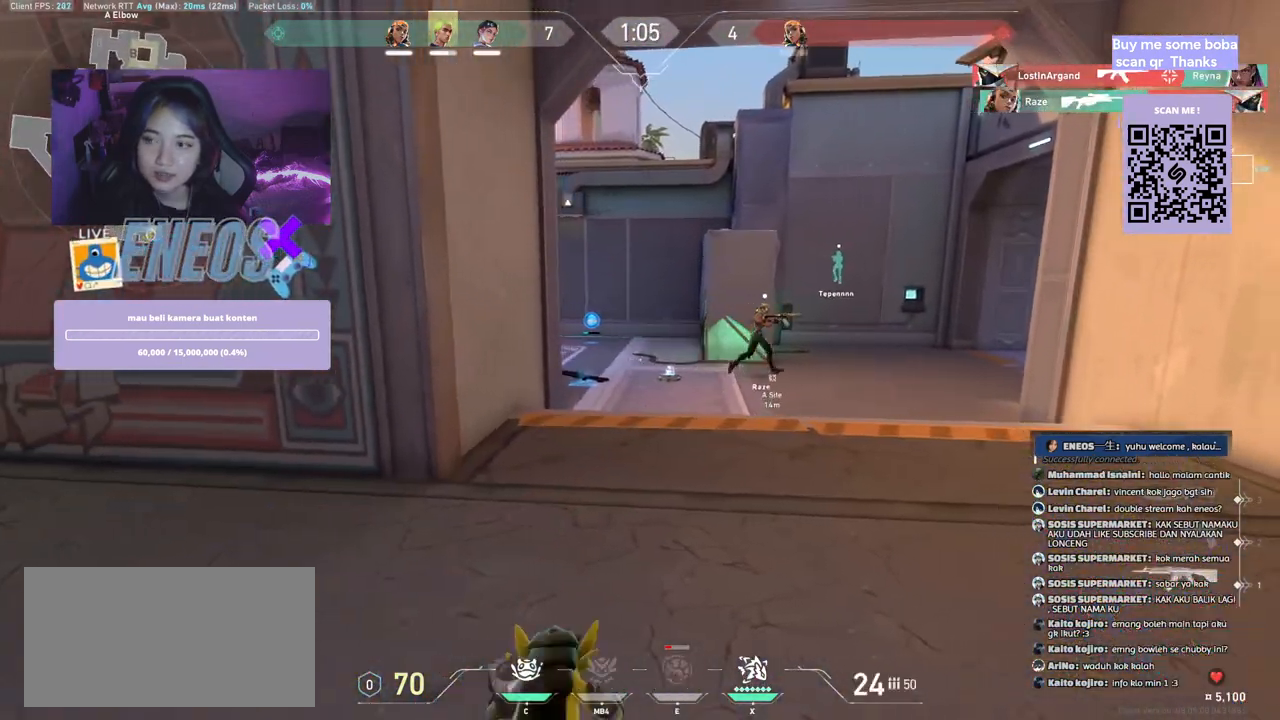
{"keys": ["a", "w"], "mouse": ["wheel"], "events": [[17, "d", "up"], [17, "w", "down"], [350, "mouse_wheel", "down"], [500, "a", "down"]]}
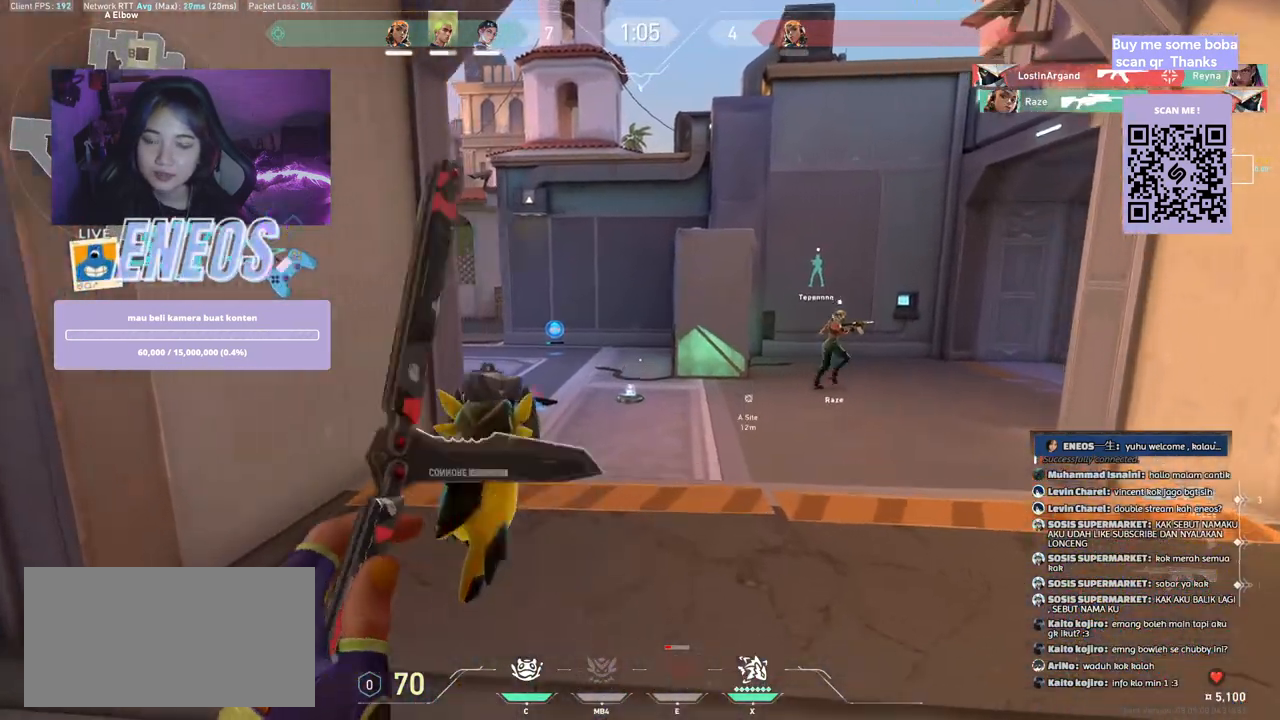
{"keys": ["w"], "mouse": [], "events": [[17, "mouse_wheel", "up"], [134, "a", "up"]]}
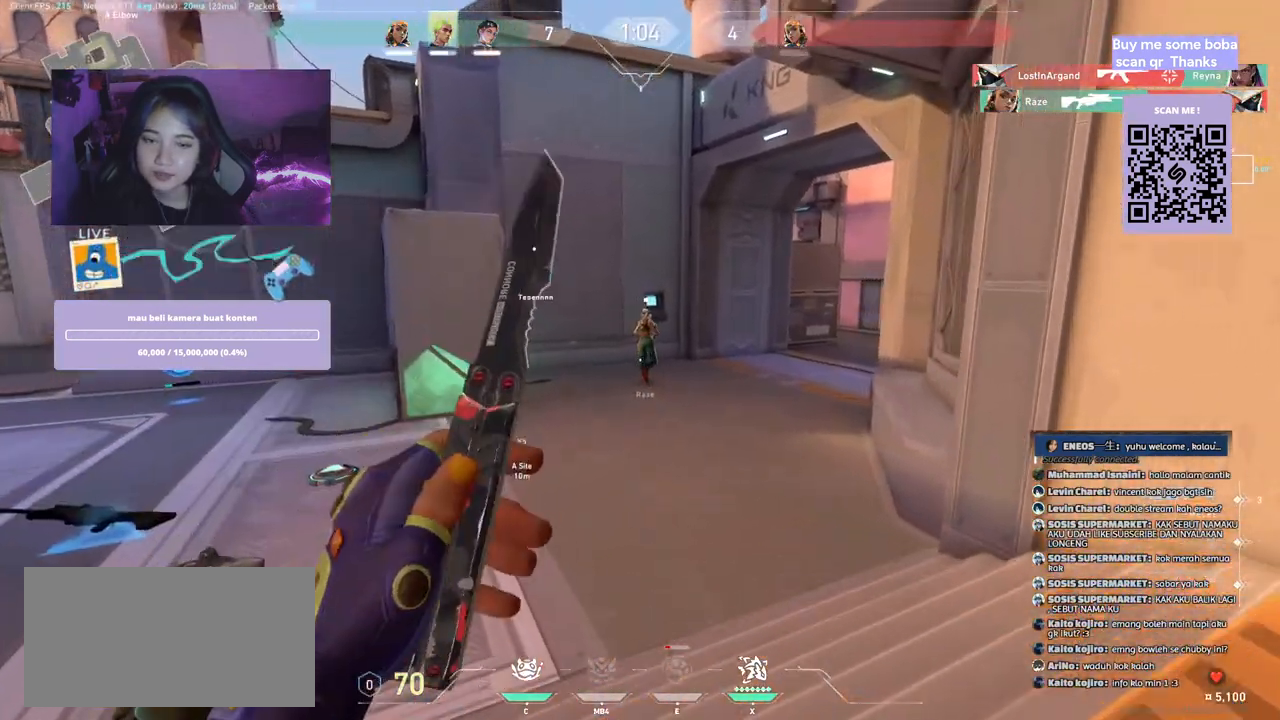
{"keys": ["w"], "mouse": [], "events": []}
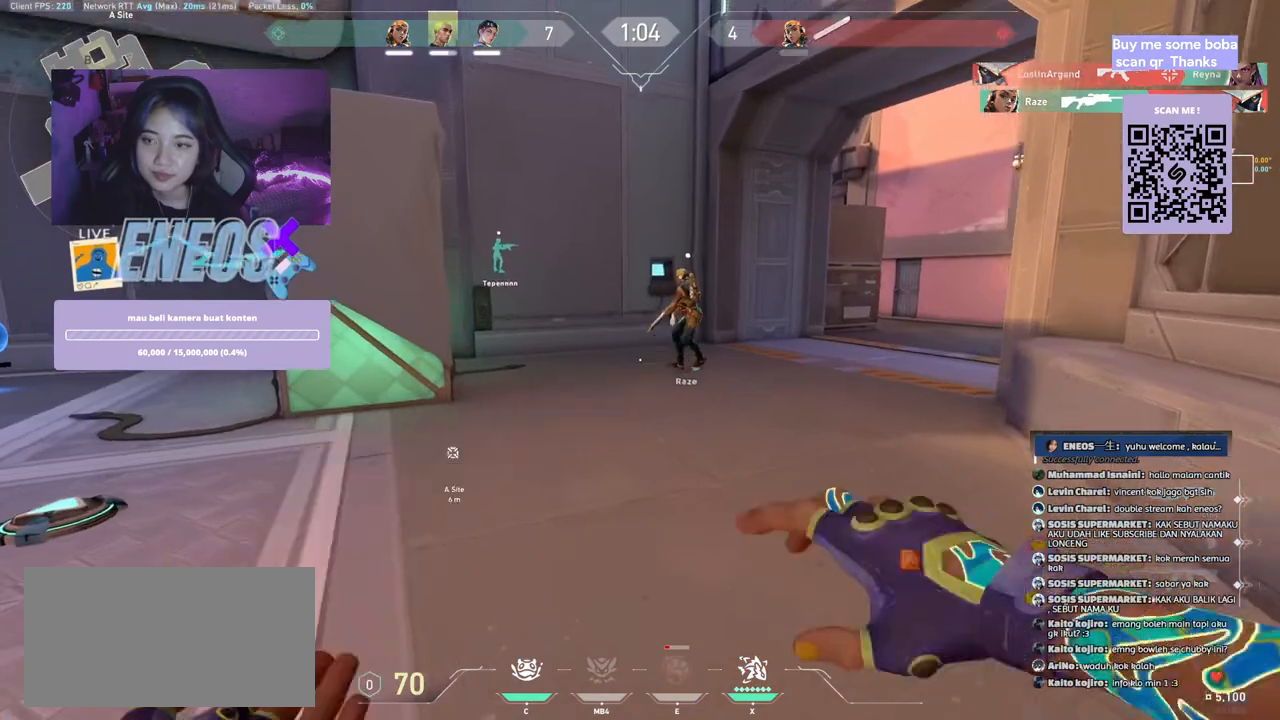
{"keys": ["w"], "mouse": [], "events": []}
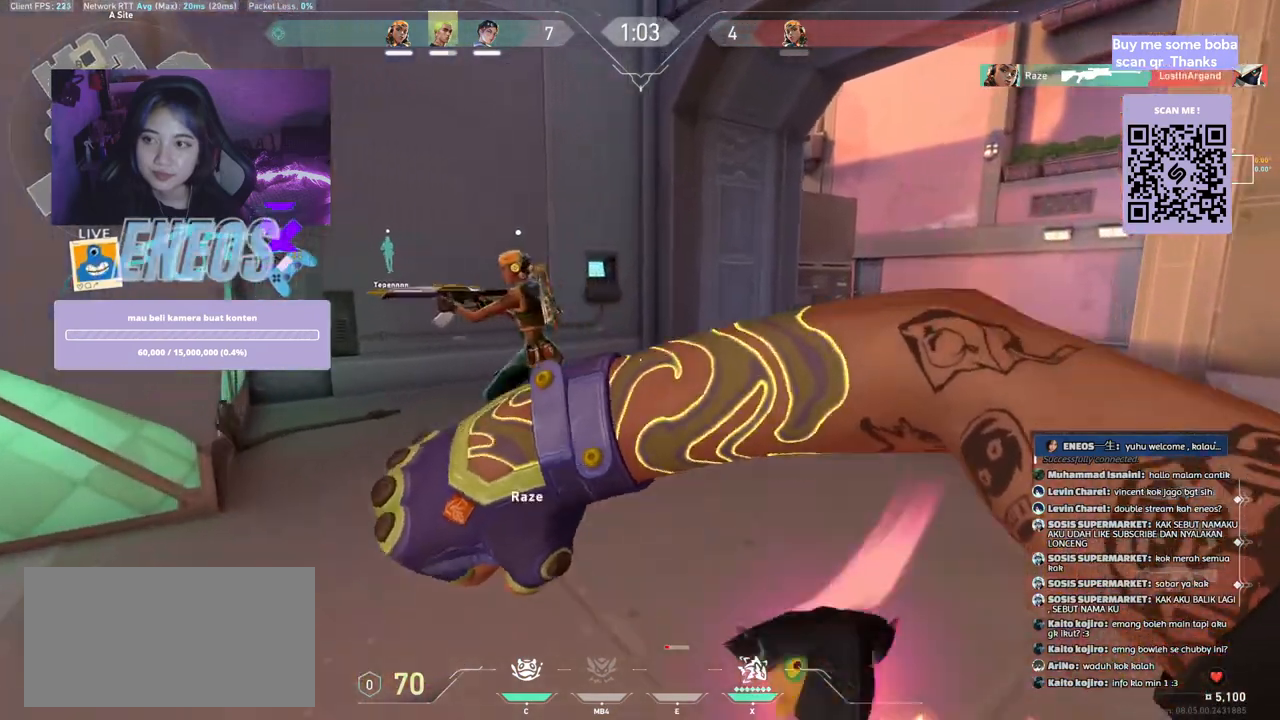
{"keys": ["w"], "mouse": [], "events": []}
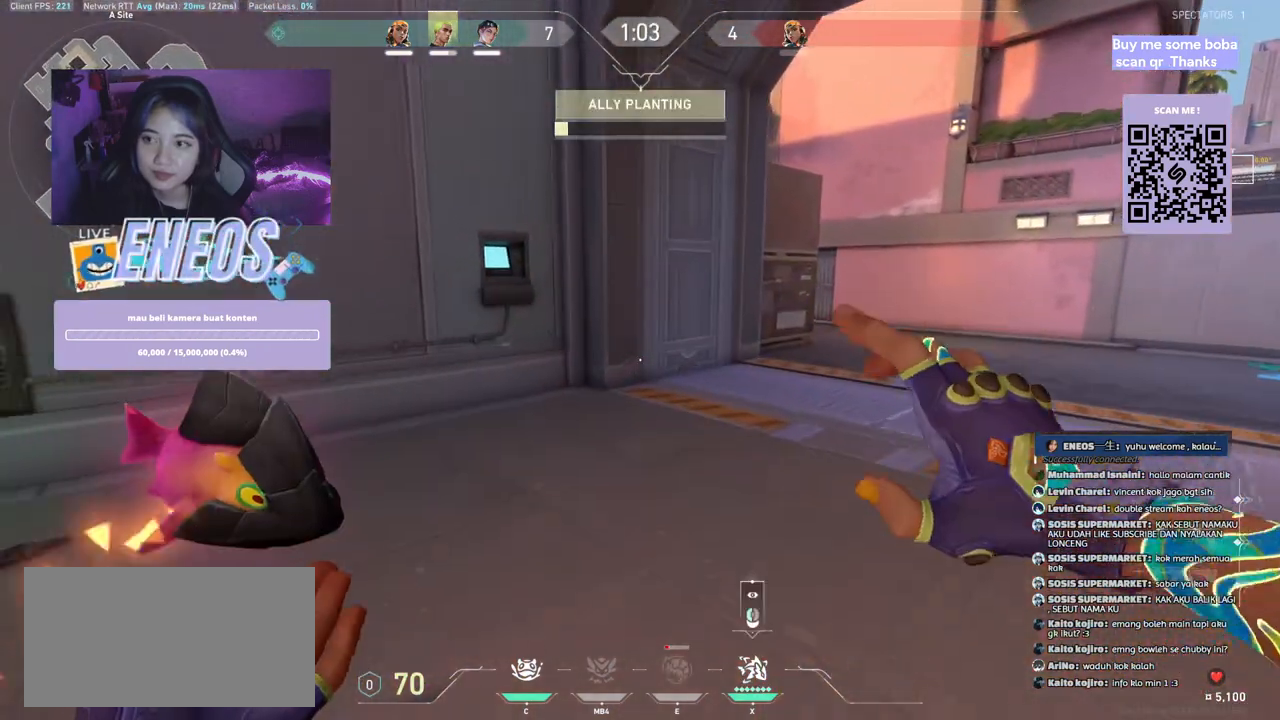
{"keys": ["w"], "mouse": [], "events": []}
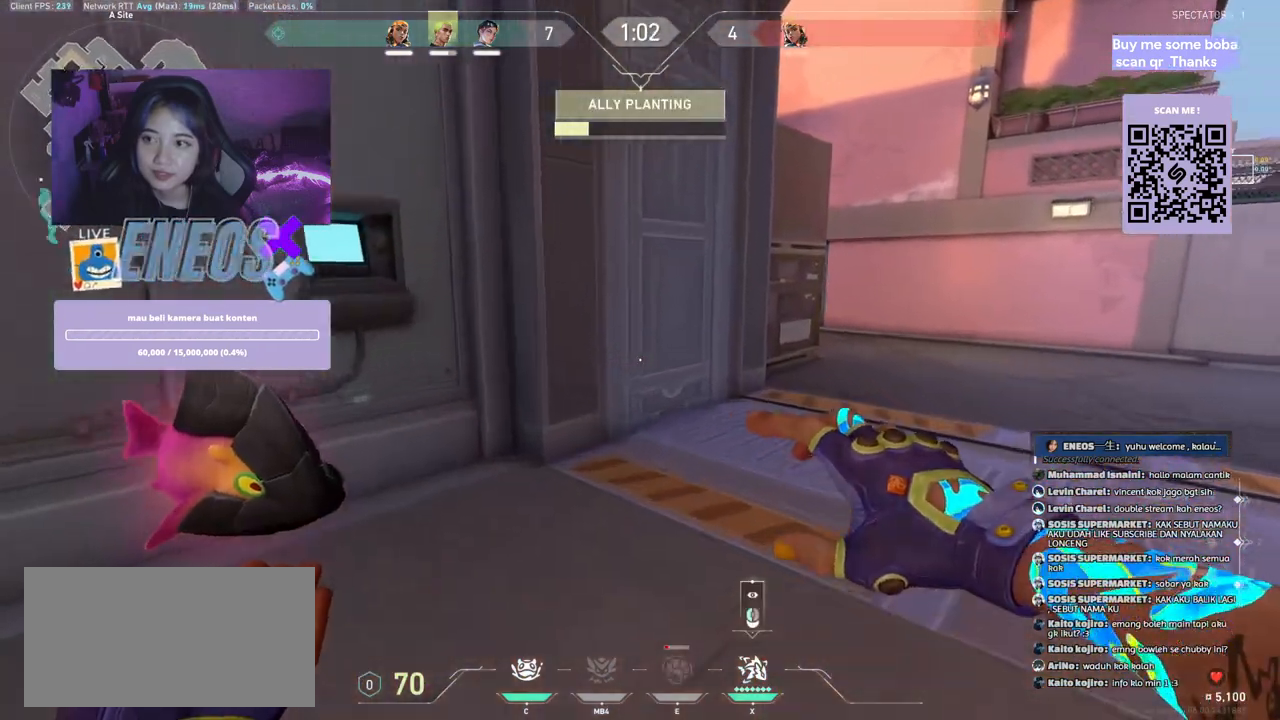
{"keys": ["a", "w"], "mouse": [], "events": [[84, "a", "down"]]}
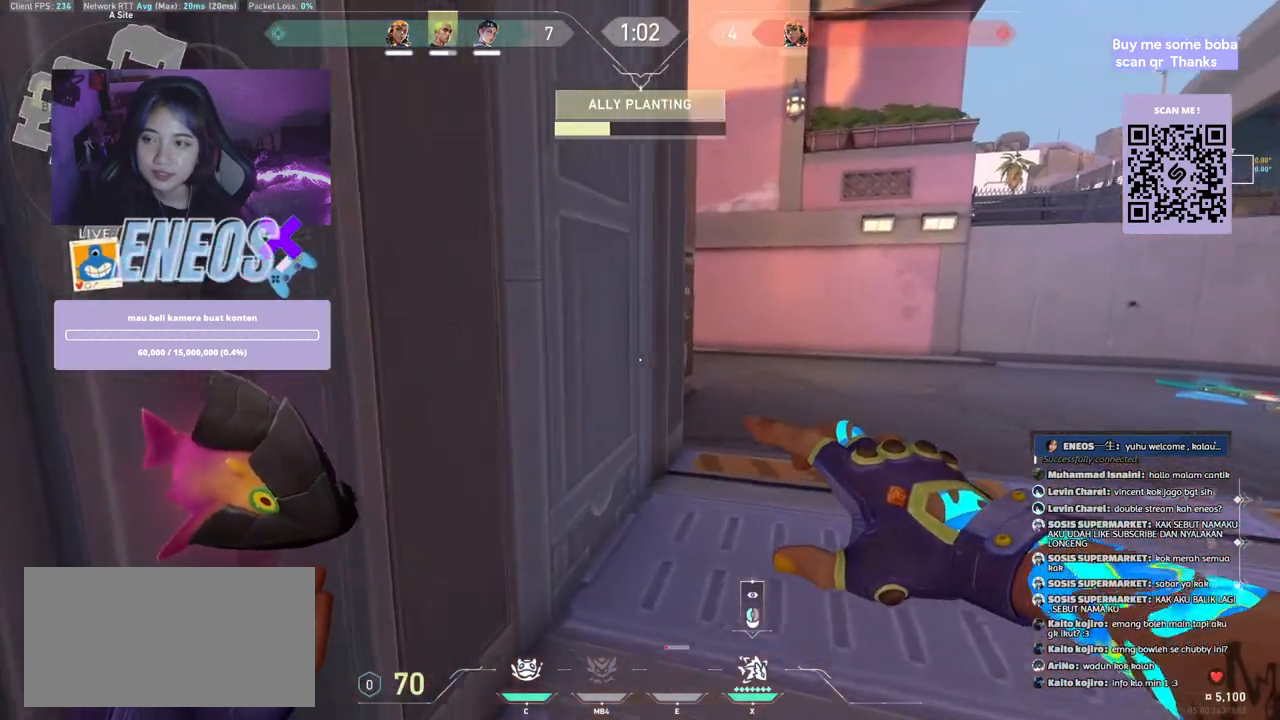
{"keys": [], "mouse": [], "events": [[17, "a", "up"], [167, "w", "up"], [317, "mouse_left", "down"], [500, "mouse_left", "up"]]}
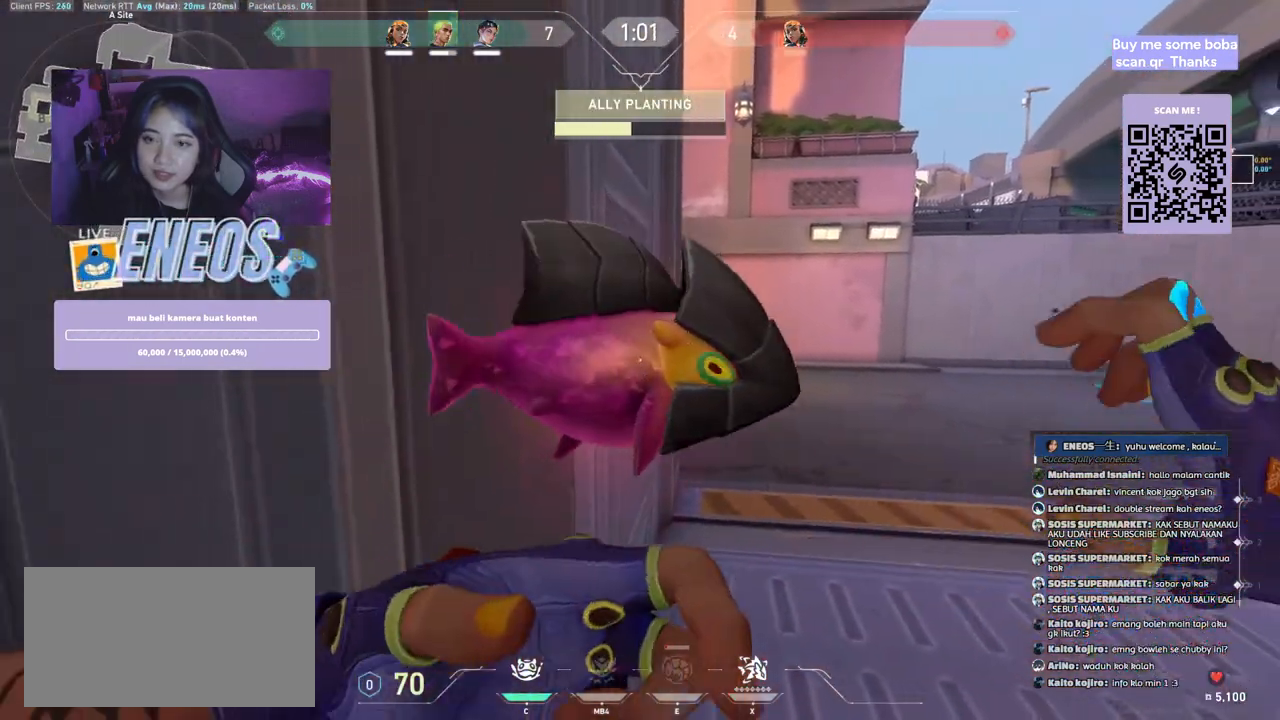
{"keys": ["w"], "mouse": [], "events": [[184, "w", "down"]]}
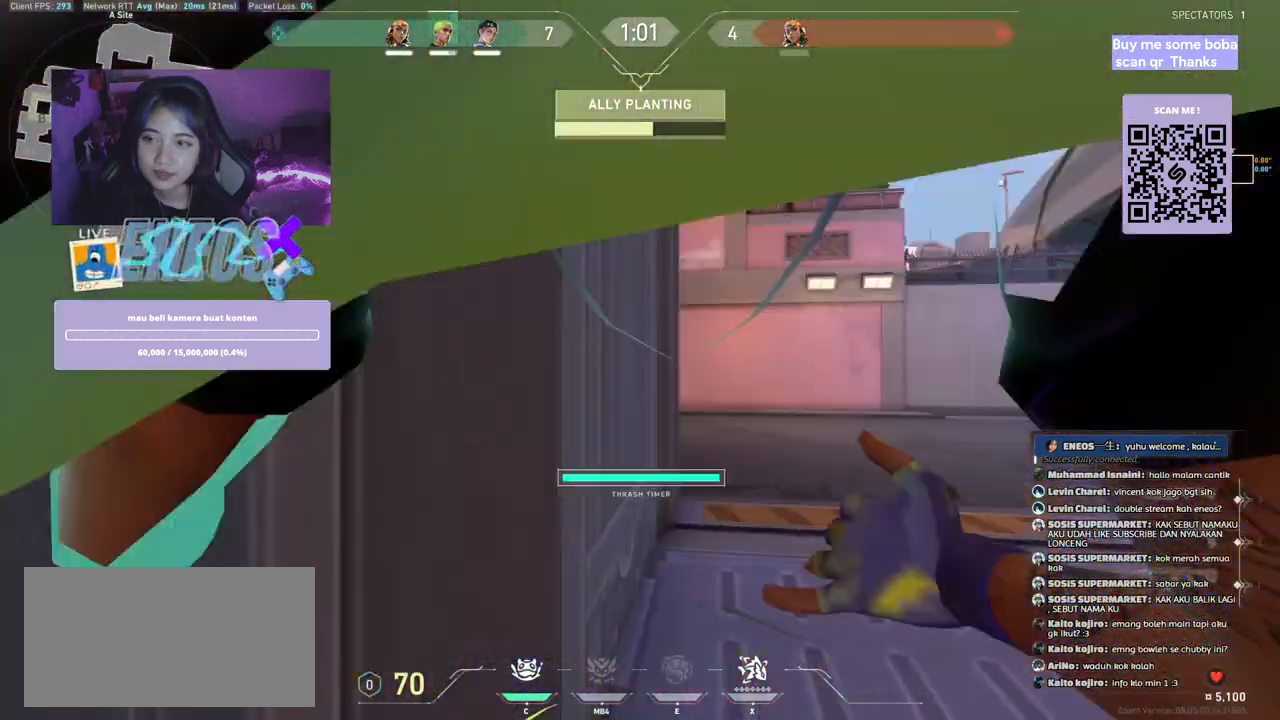
{"keys": ["w"], "mouse": [], "events": []}
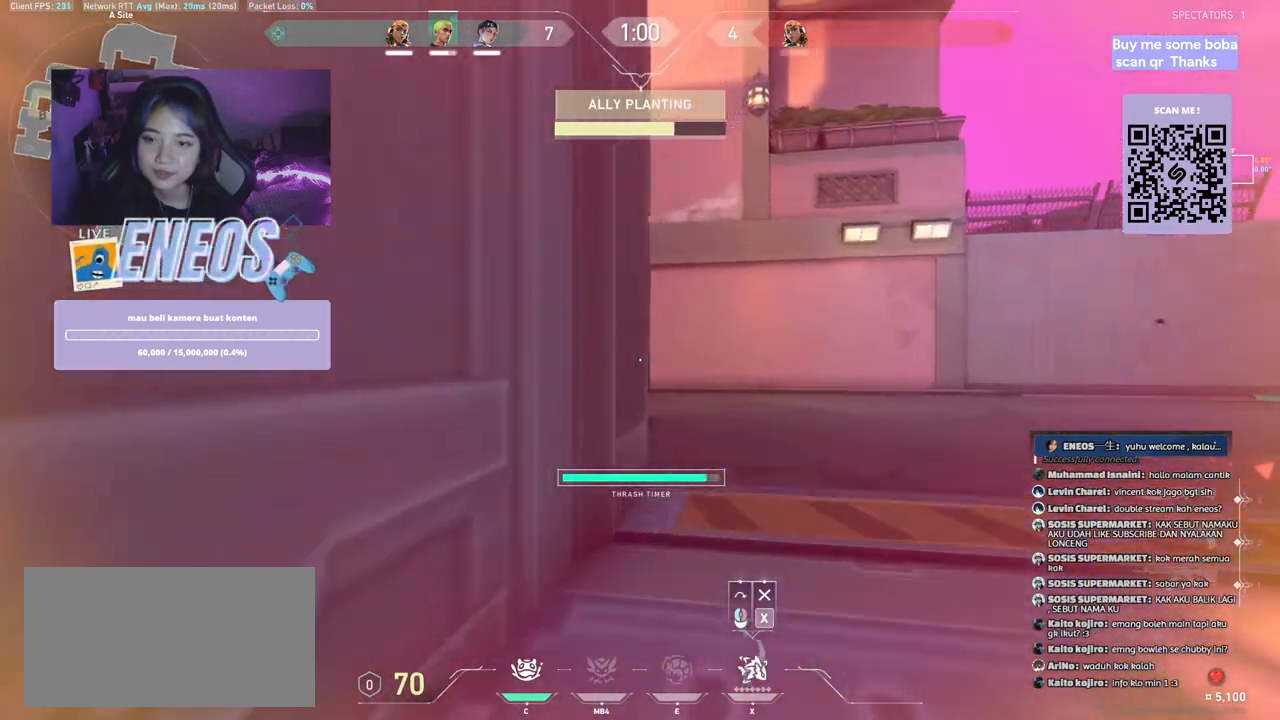
{"keys": ["w"], "mouse": [], "events": []}
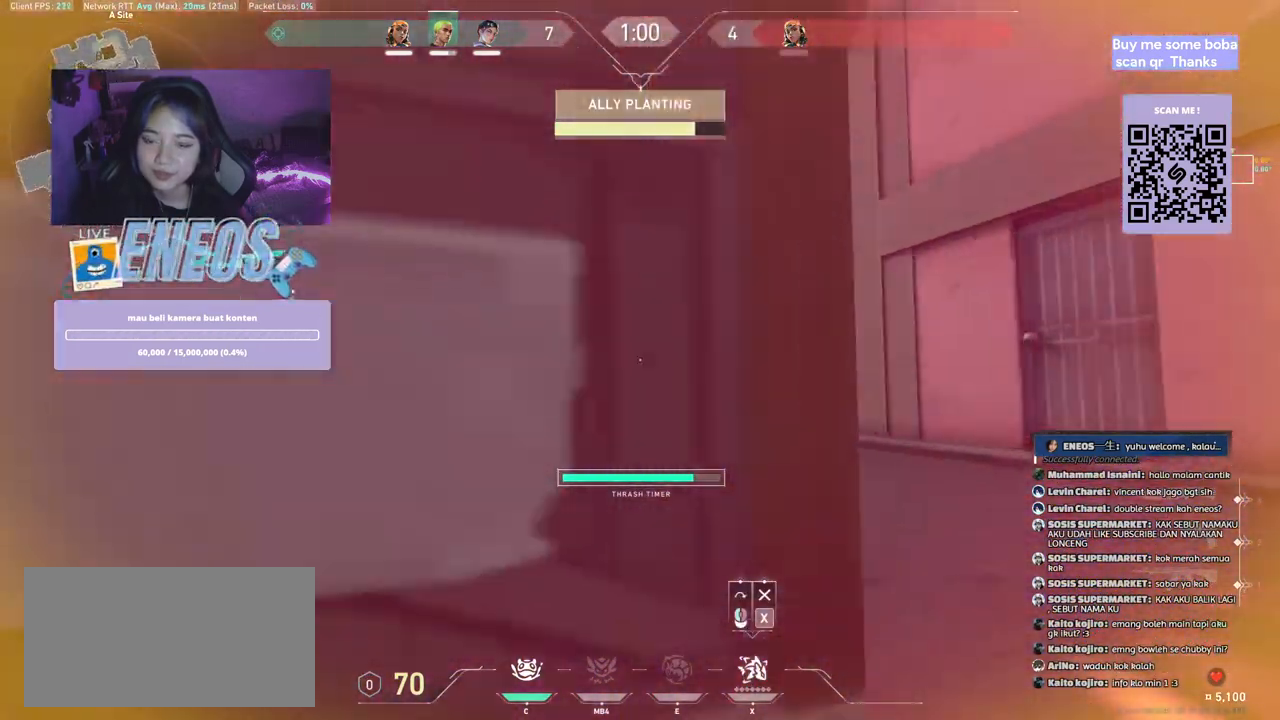
{"keys": ["w"], "mouse": [], "events": []}
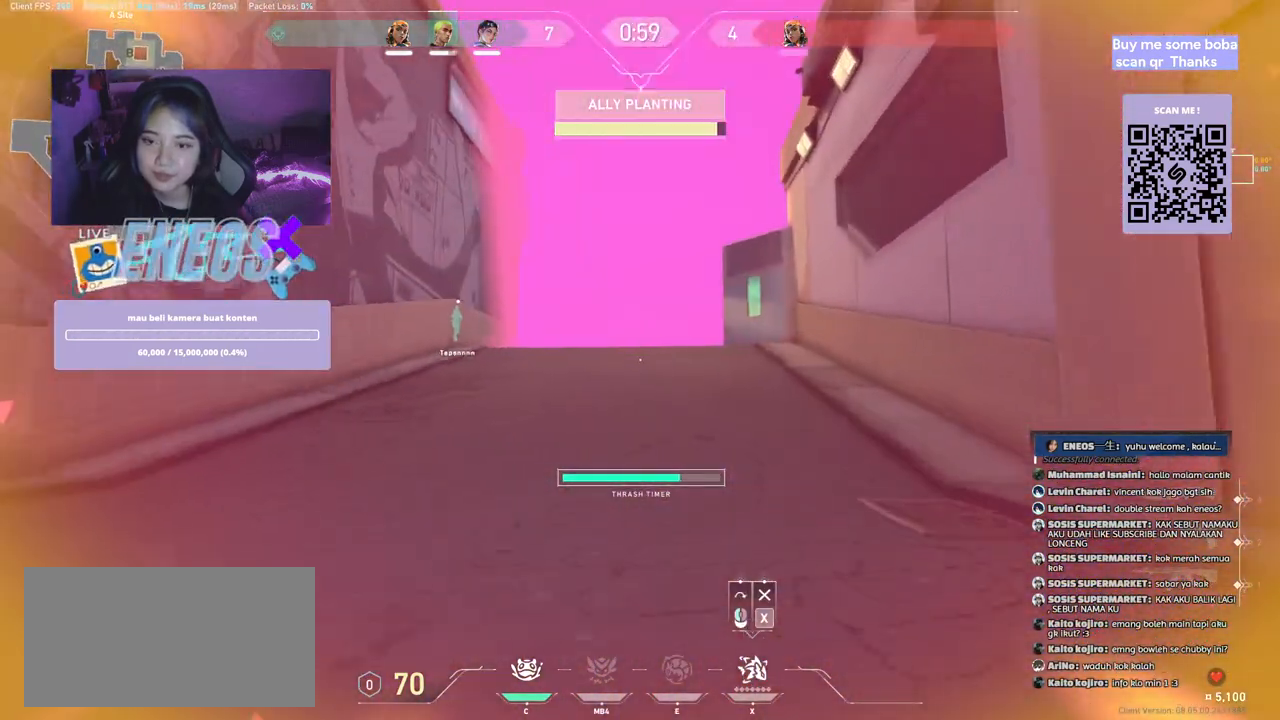
{"keys": ["w"], "mouse": [], "events": []}
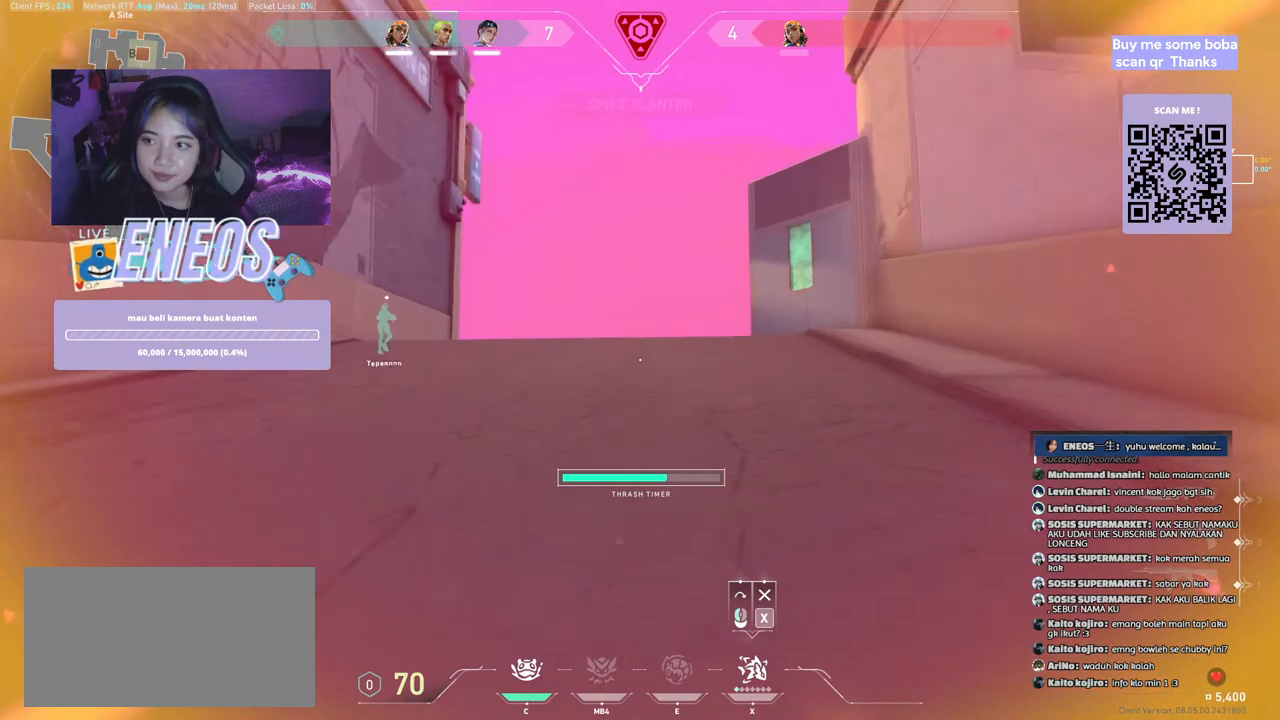
{"keys": ["w"], "mouse": [], "events": []}
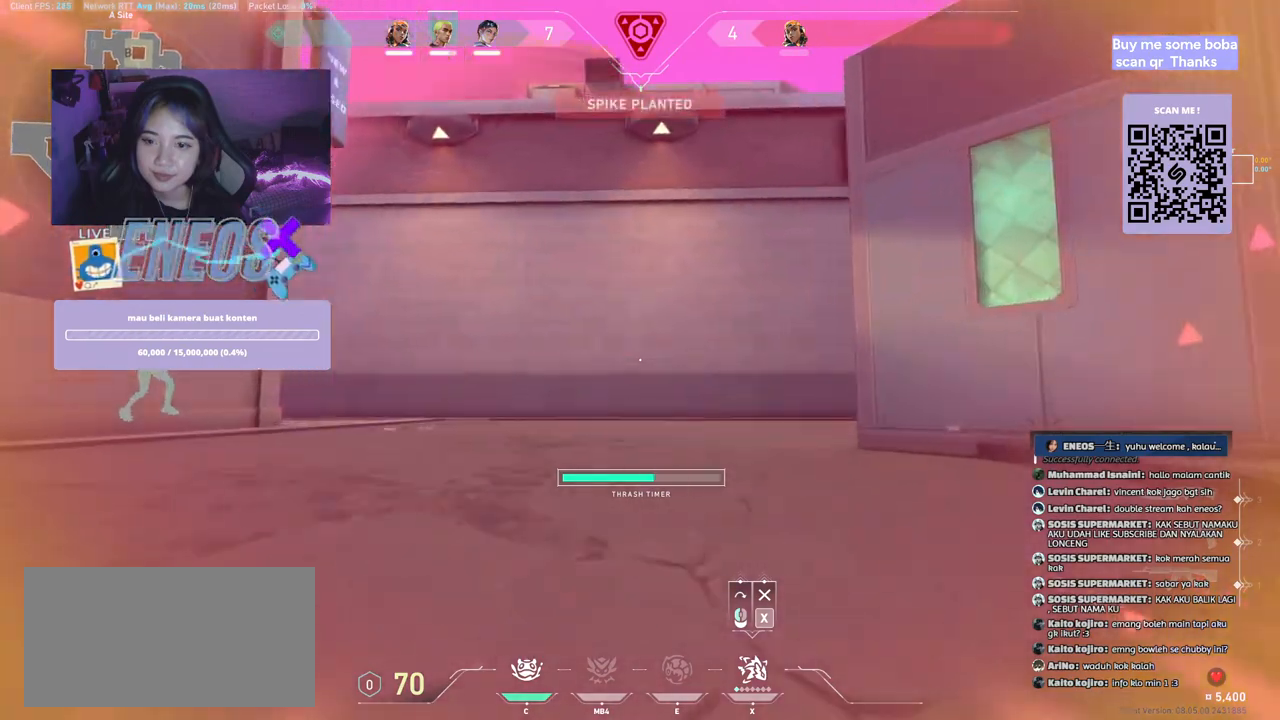
{"keys": ["w"], "mouse": [], "events": [[167, "d", "down"], [484, "d", "up"]]}
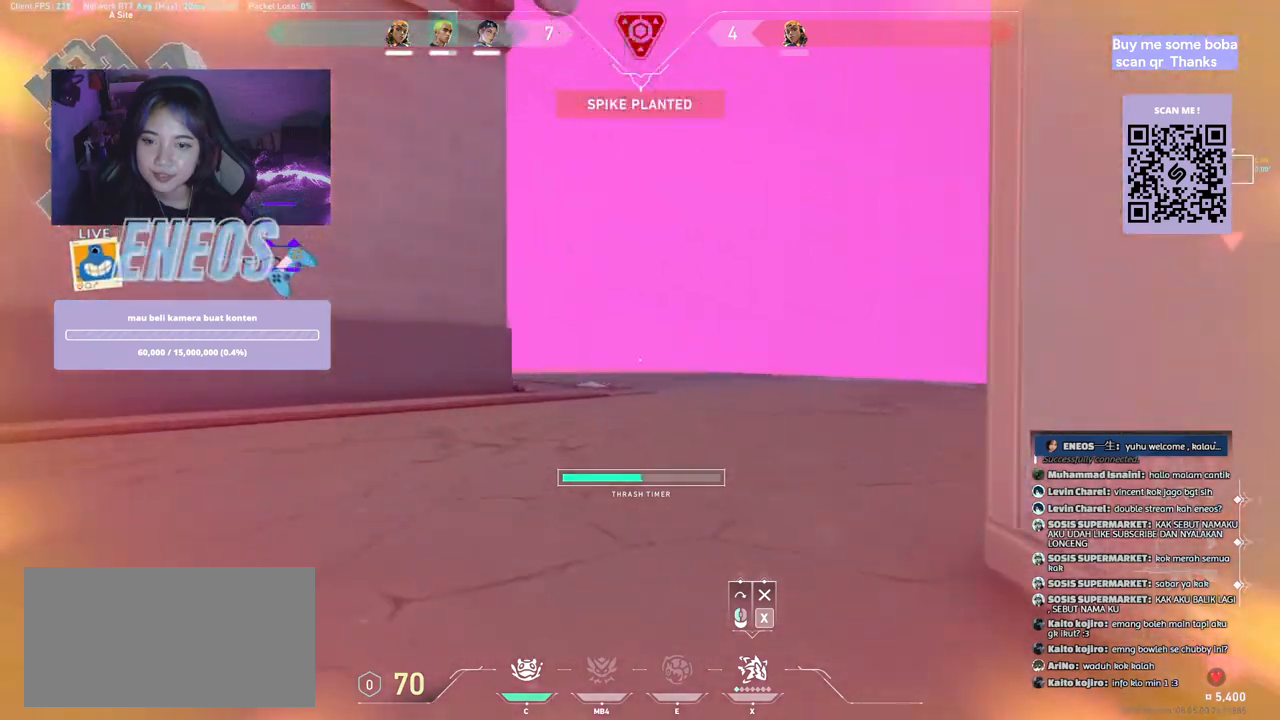
{"keys": ["w"], "mouse": [], "events": []}
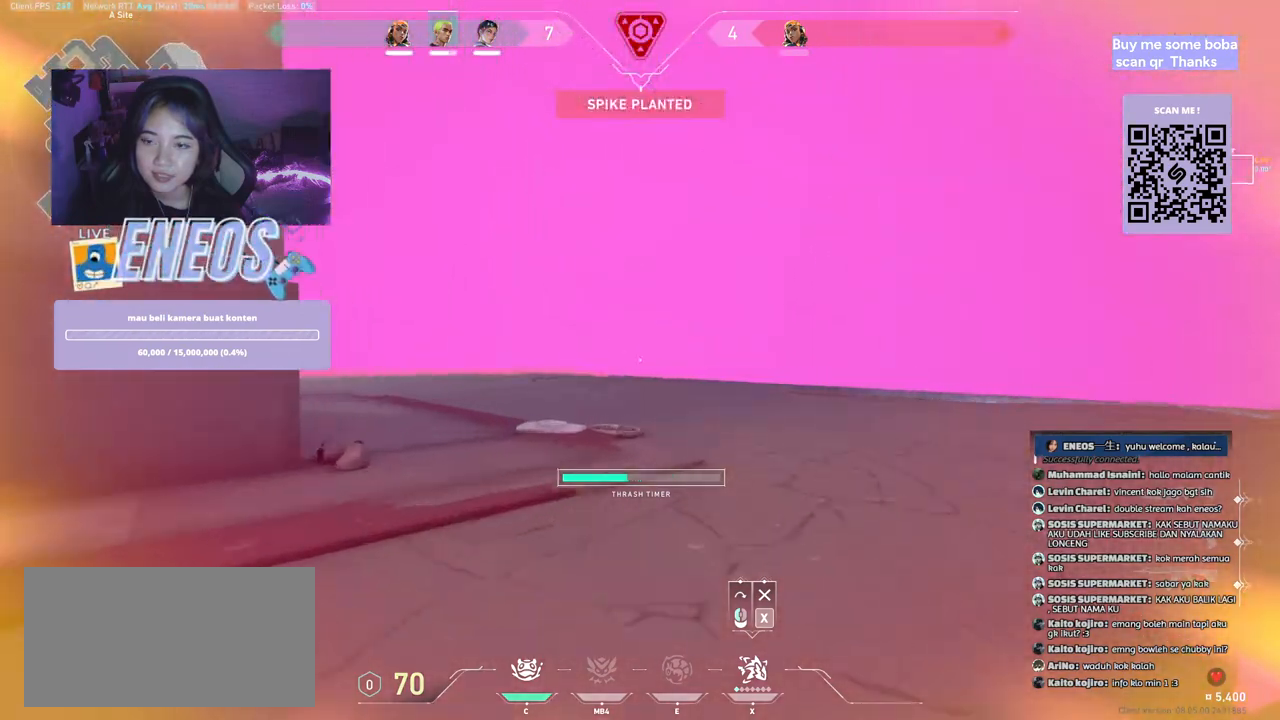
{"keys": ["d"], "mouse": [], "events": [[200, "d", "down"], [467, "w", "up"]]}
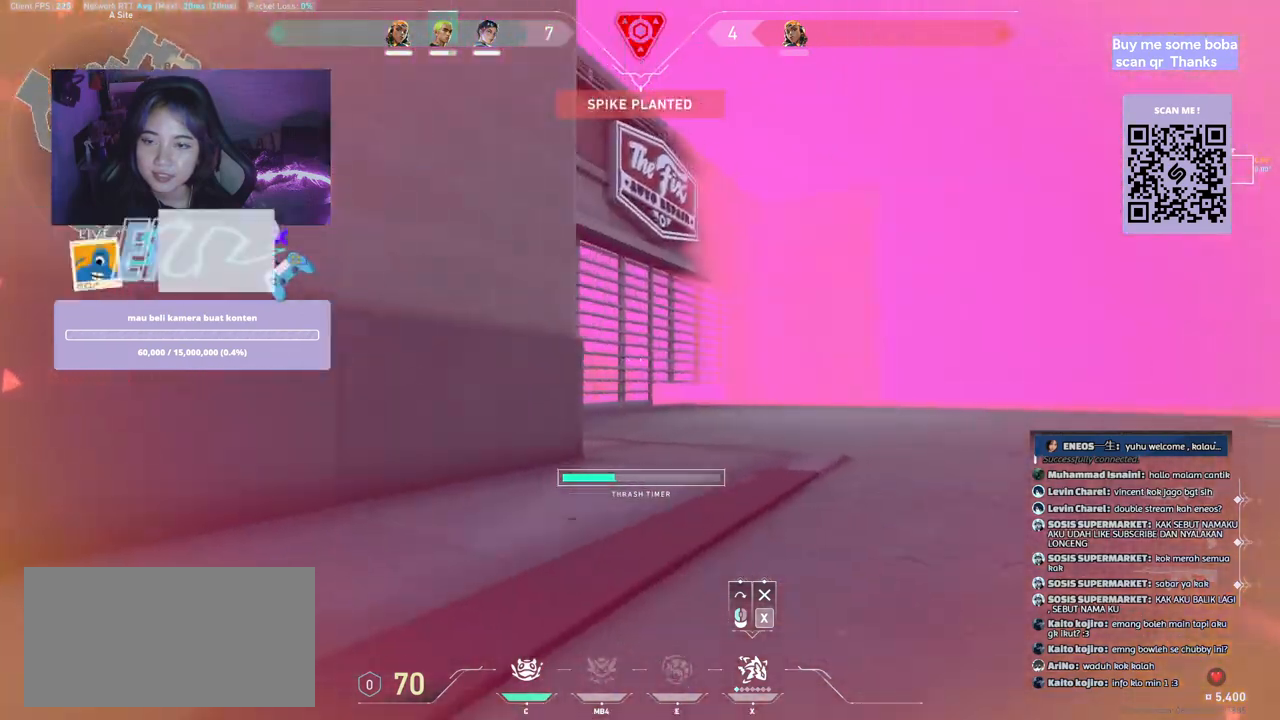
{"keys": ["a"], "mouse": [], "events": [[167, "d", "up"], [434, "a", "down"]]}
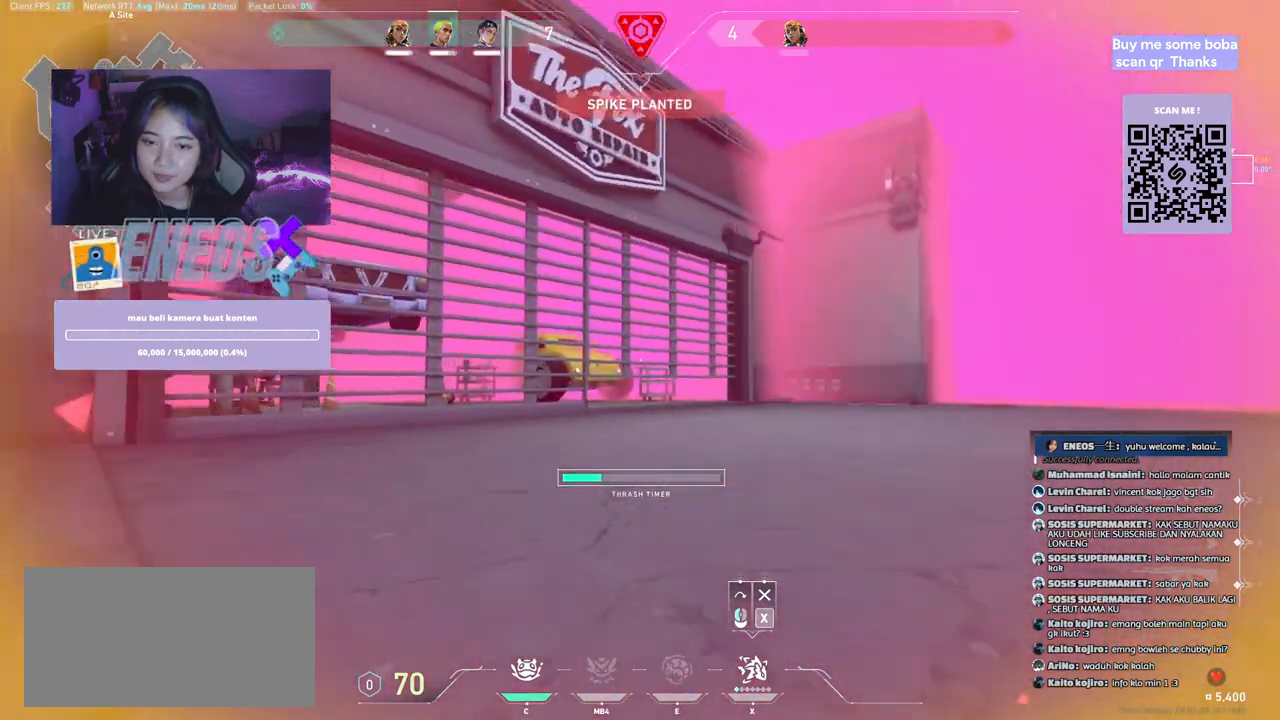
{"keys": ["a"], "mouse": [], "events": []}